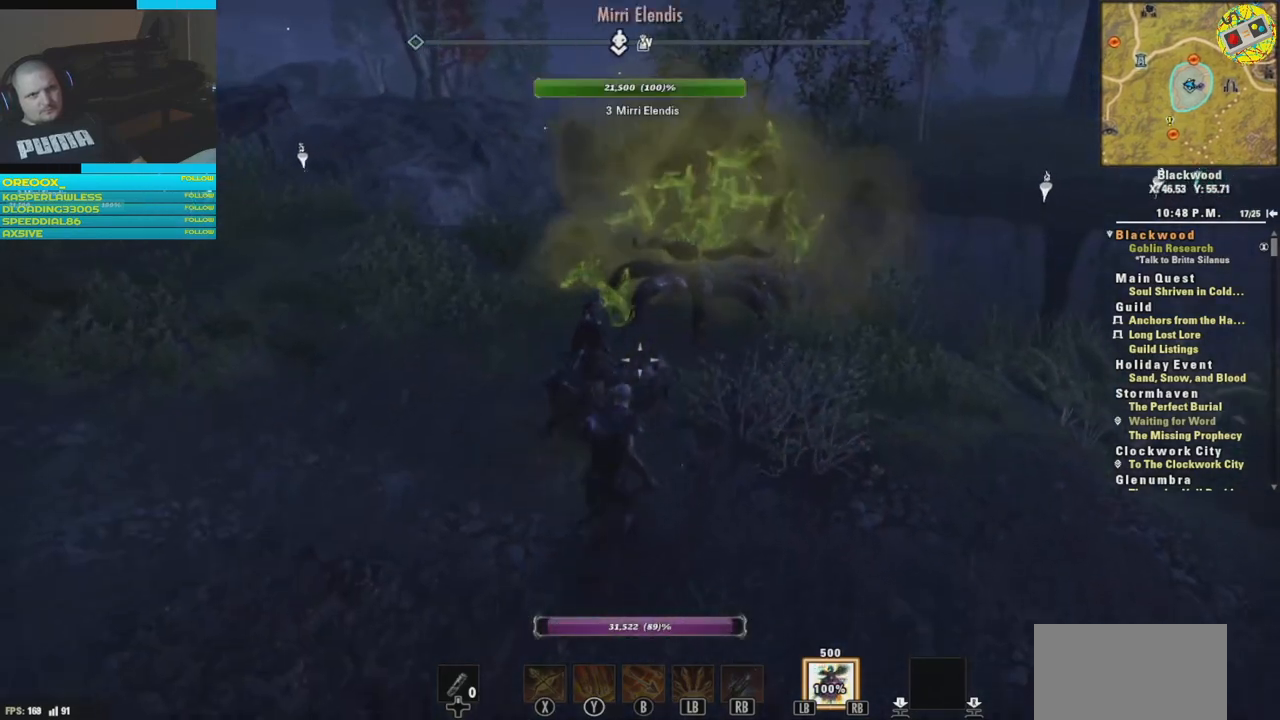
Gameplay with a controller (Xbox layout); each line is a JSON object with the inputs held at the frame after it. "events" lists button and stick changes between this image and that frame as [ms after this image, input, new state], when the widget could be followed in between.
{"buttons": [], "left_stick": "down-left", "right_stick": "up-right", "events": [[267, "right_stick", "up-right"]]}
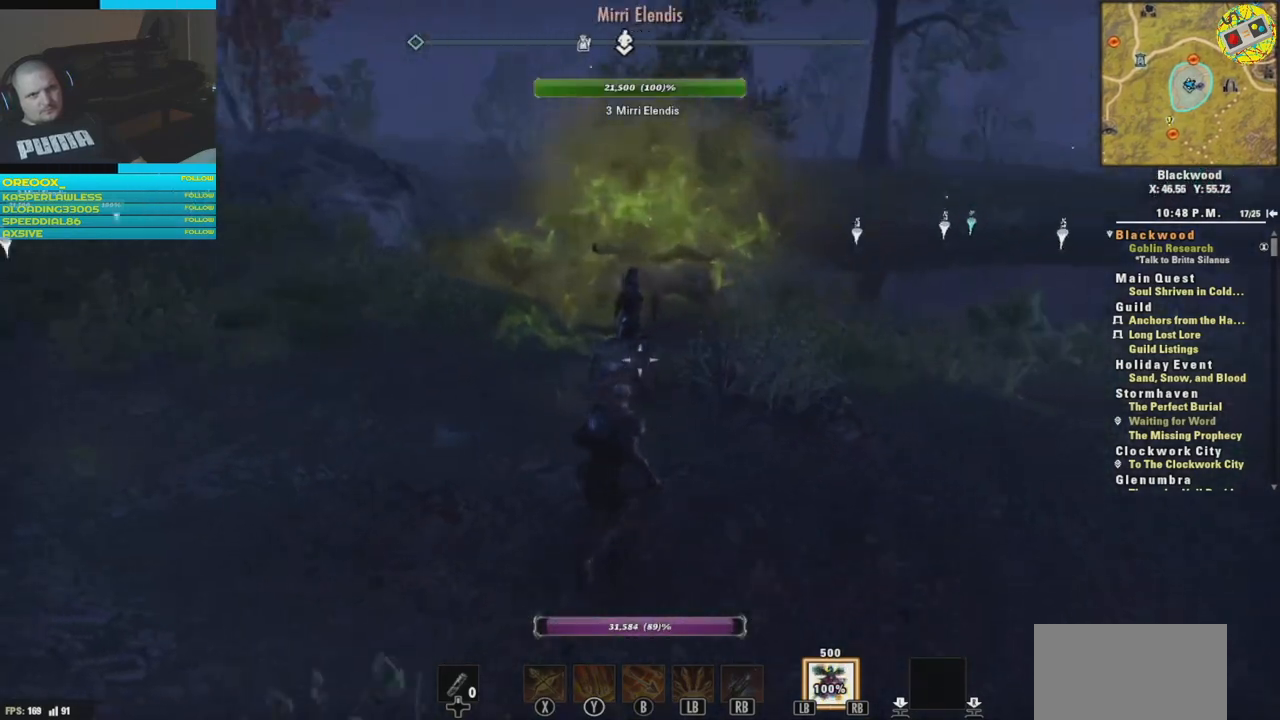
{"buttons": [], "left_stick": "down-left", "right_stick": "center", "events": [[50, "right_stick", "center"]]}
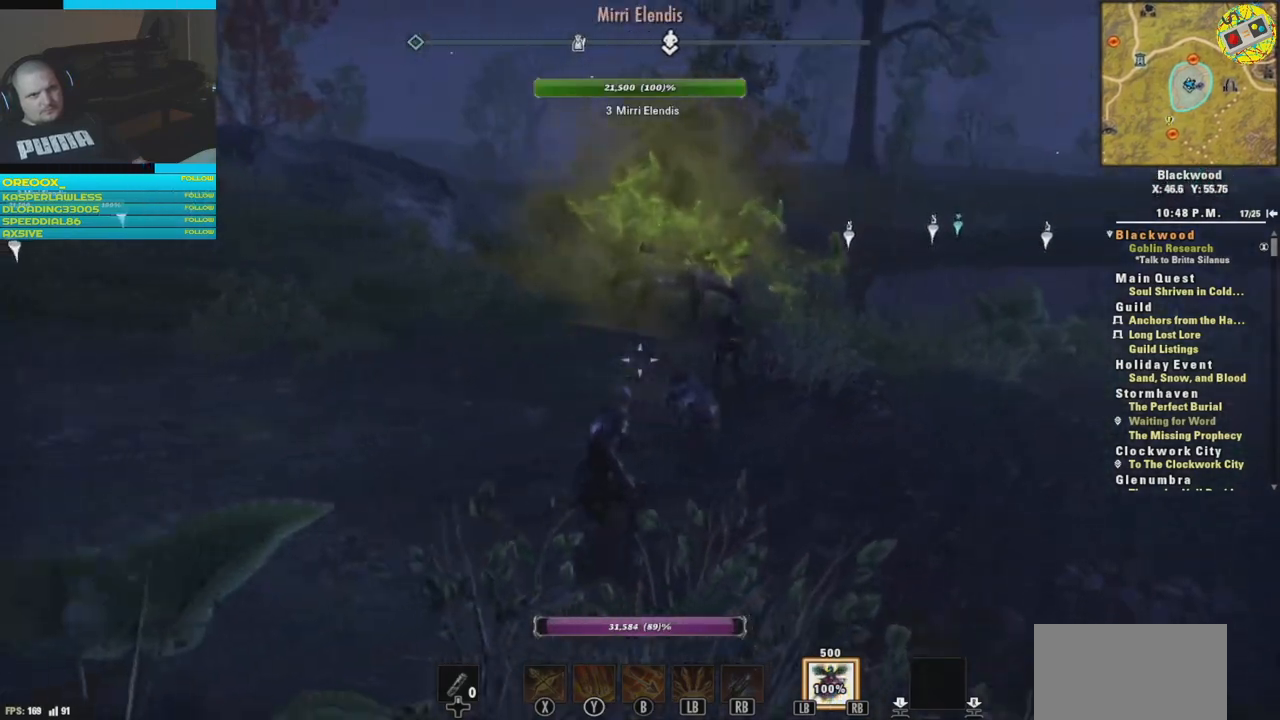
{"buttons": [], "left_stick": "down-left", "right_stick": "center", "events": []}
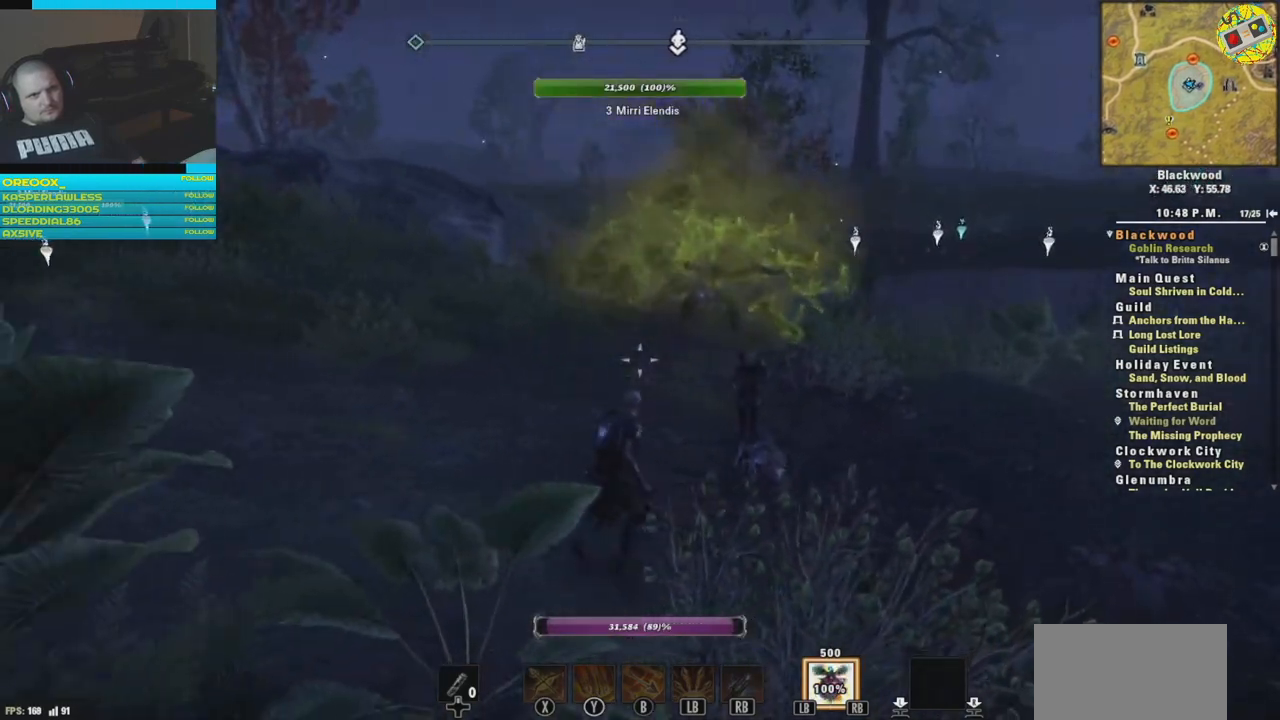
{"buttons": [], "left_stick": "down-left", "right_stick": "right", "events": [[316, "right_stick", "right"]]}
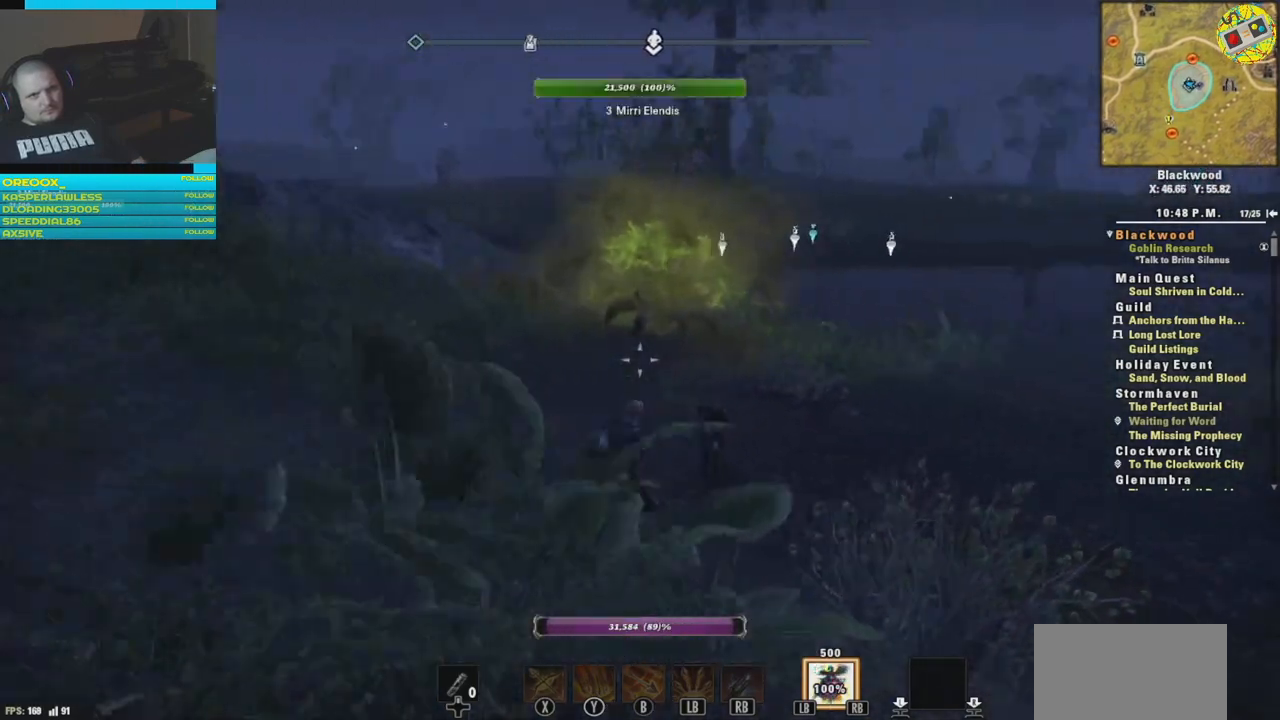
{"buttons": [], "left_stick": "down-left", "right_stick": "center", "events": [[267, "right_stick", "center"]]}
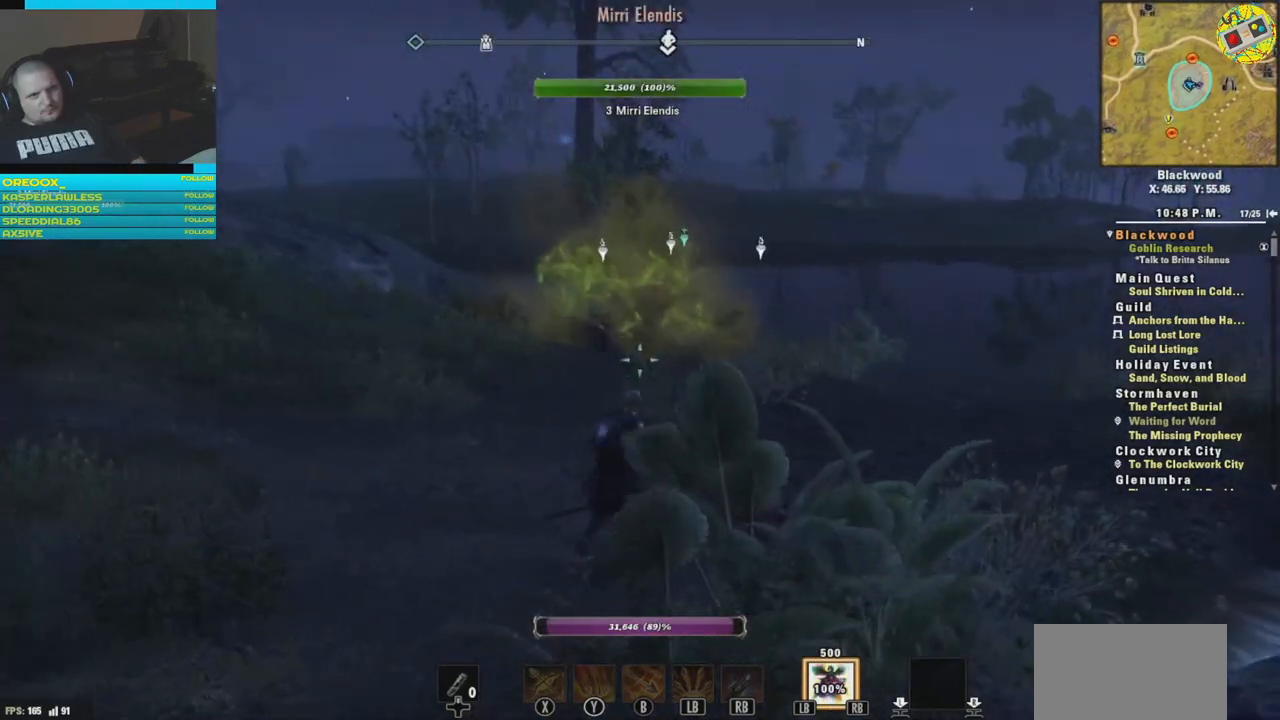
{"buttons": ["R2"], "left_stick": "center", "right_stick": "center", "events": [[50, "left_stick", "down"], [233, "R2", "down"], [316, "left_stick", "center"]]}
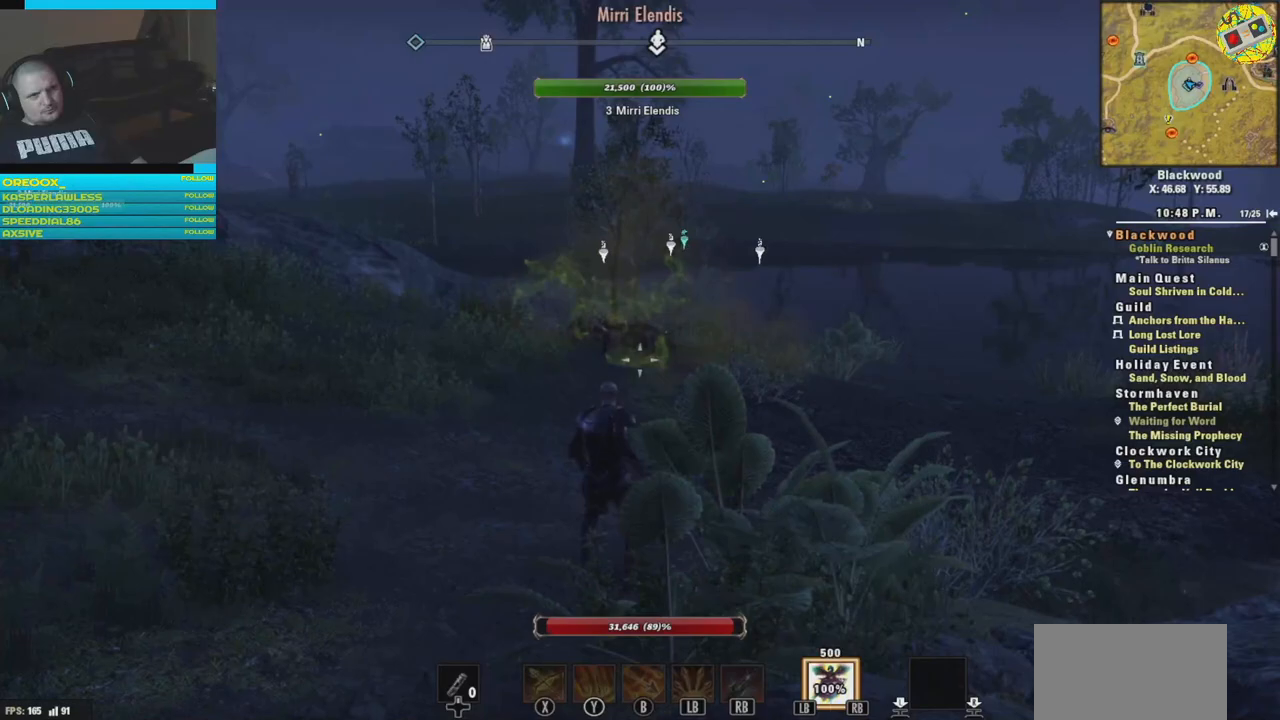
{"buttons": ["R2"], "left_stick": "center", "right_stick": "up-left", "events": [[67, "left_stick", "up"], [150, "left_stick", "up-left"], [300, "left_stick", "center"], [501, "right_stick", "up-left"]]}
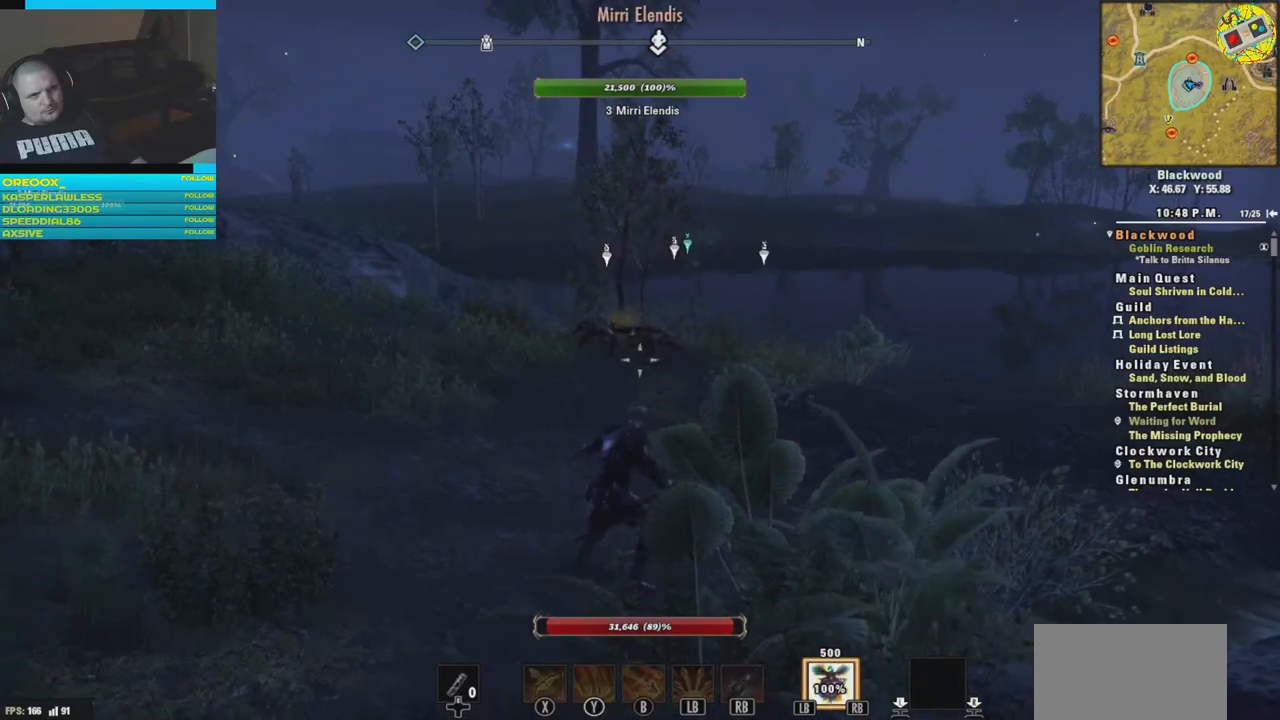
{"buttons": [], "left_stick": "center", "right_stick": "center", "events": [[183, "right_stick", "center"], [300, "R2", "up"]]}
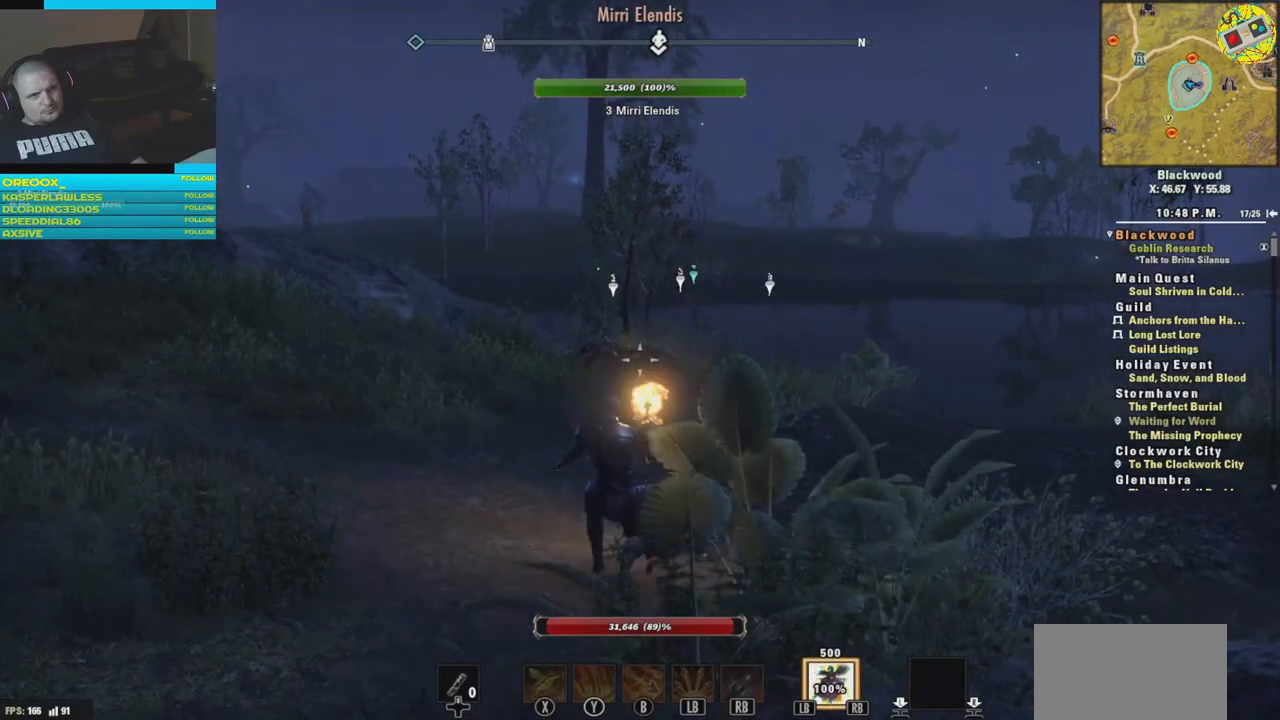
{"buttons": [], "left_stick": "center", "right_stick": "center", "events": []}
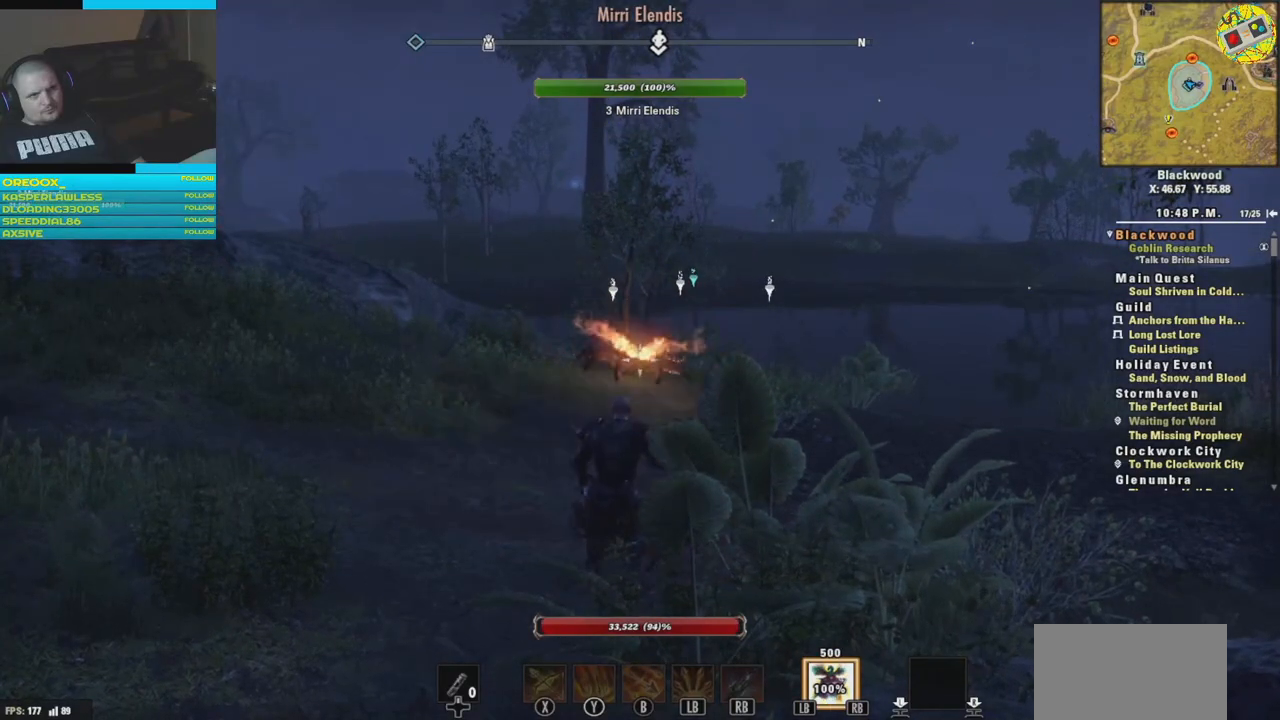
{"buttons": [], "left_stick": "center", "right_stick": "center", "events": []}
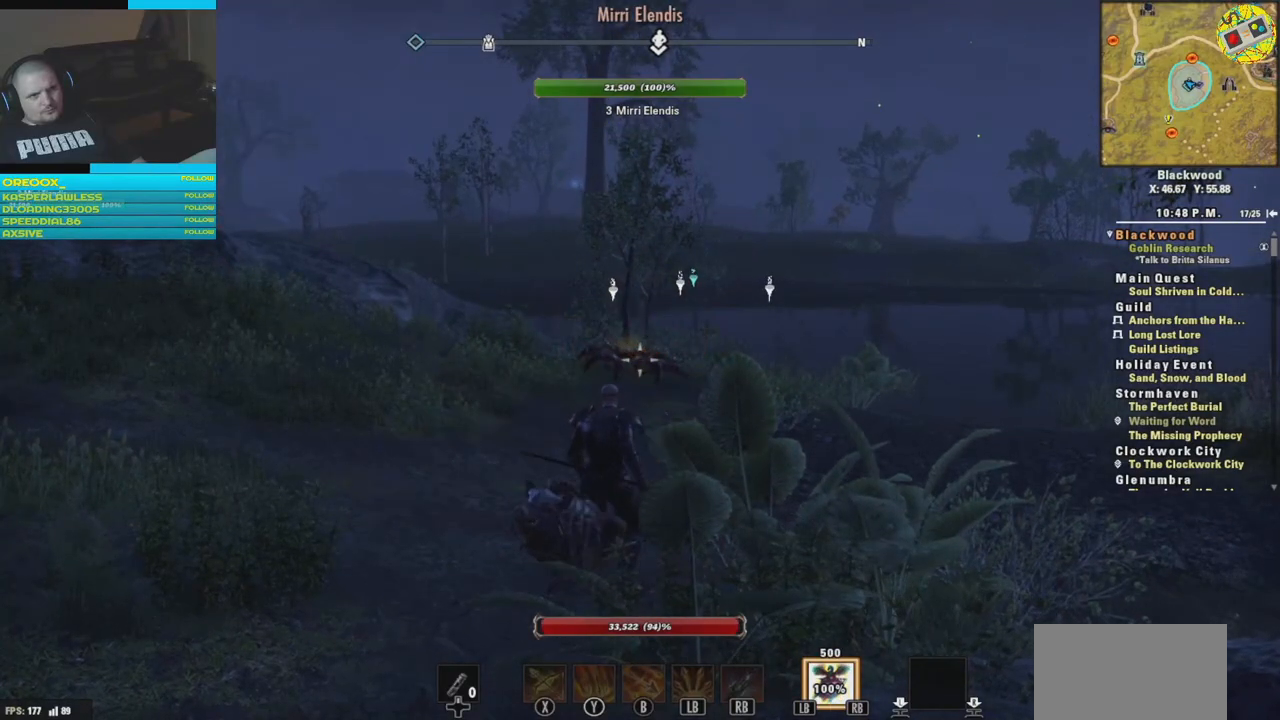
{"buttons": [], "left_stick": "up-right", "right_stick": "right", "events": [[50, "left_stick", "right"], [84, "right_stick", "right"], [267, "left_stick", "up-right"]]}
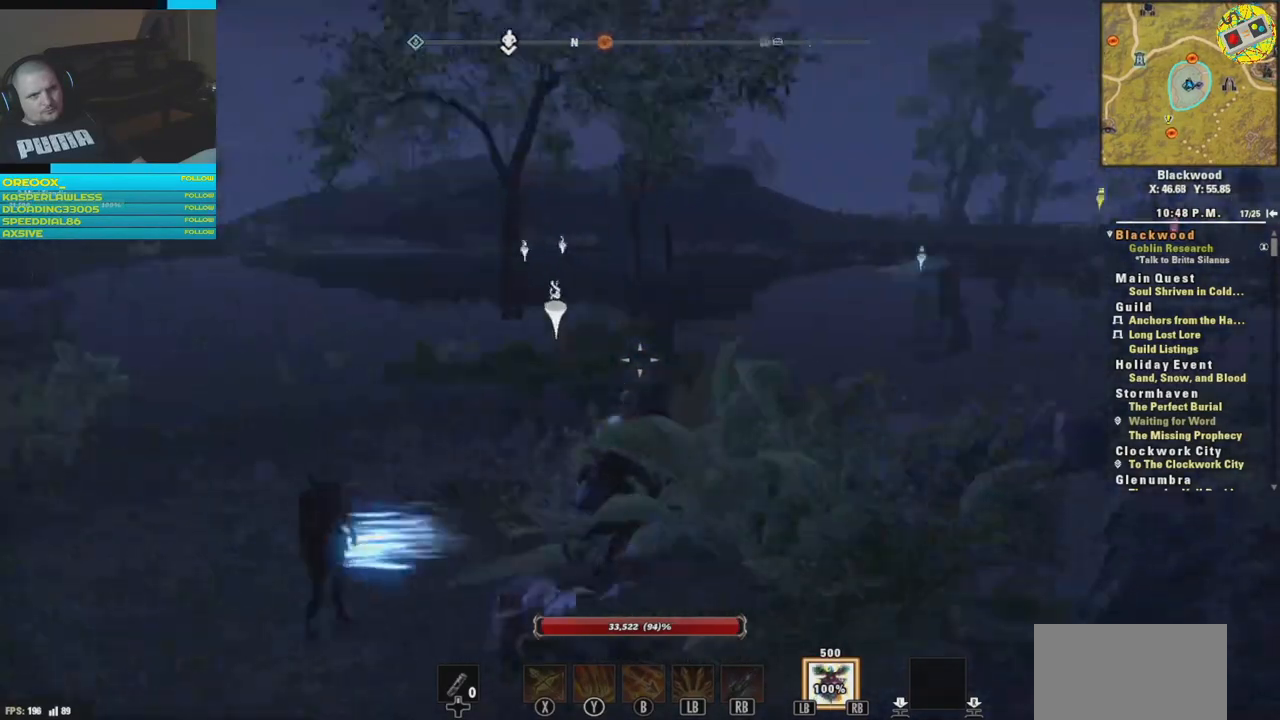
{"buttons": [], "left_stick": "up-right", "right_stick": "center", "events": [[233, "right_stick", "down-right"], [400, "right_stick", "center"]]}
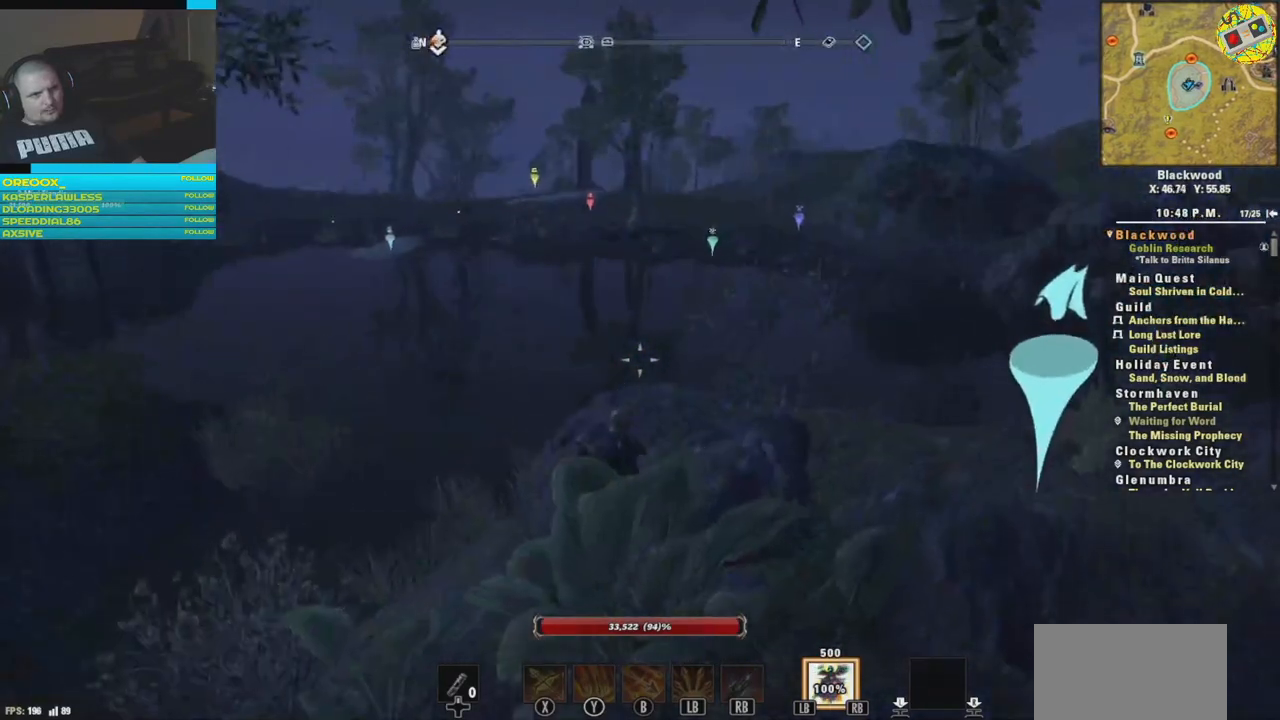
{"buttons": [], "left_stick": "center", "right_stick": "center", "events": [[201, "right_stick", "down-right"], [284, "left_stick", "center"], [367, "right_stick", "center"]]}
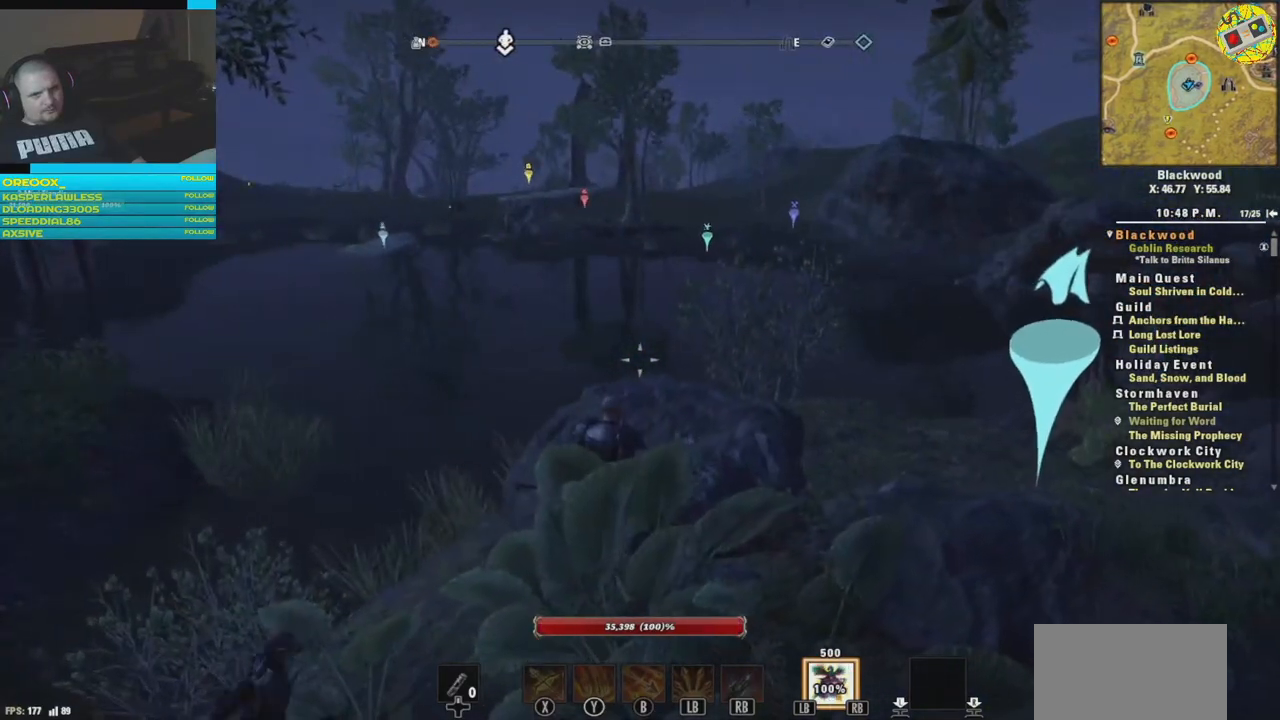
{"buttons": [], "left_stick": "down-left", "right_stick": "down-right", "events": [[17, "right_stick", "right"], [417, "right_stick", "down-right"], [500, "left_stick", "down-left"]]}
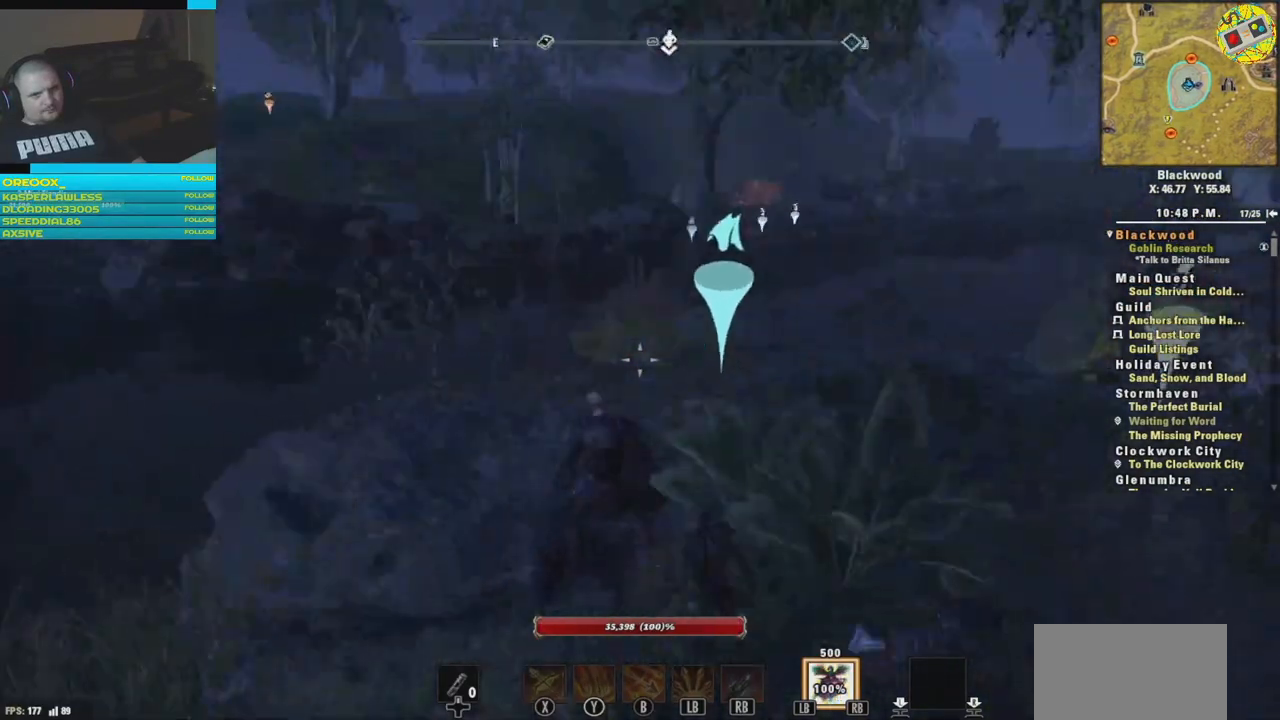
{"buttons": [], "left_stick": "down-left", "right_stick": "left", "events": [[184, "right_stick", "left"]]}
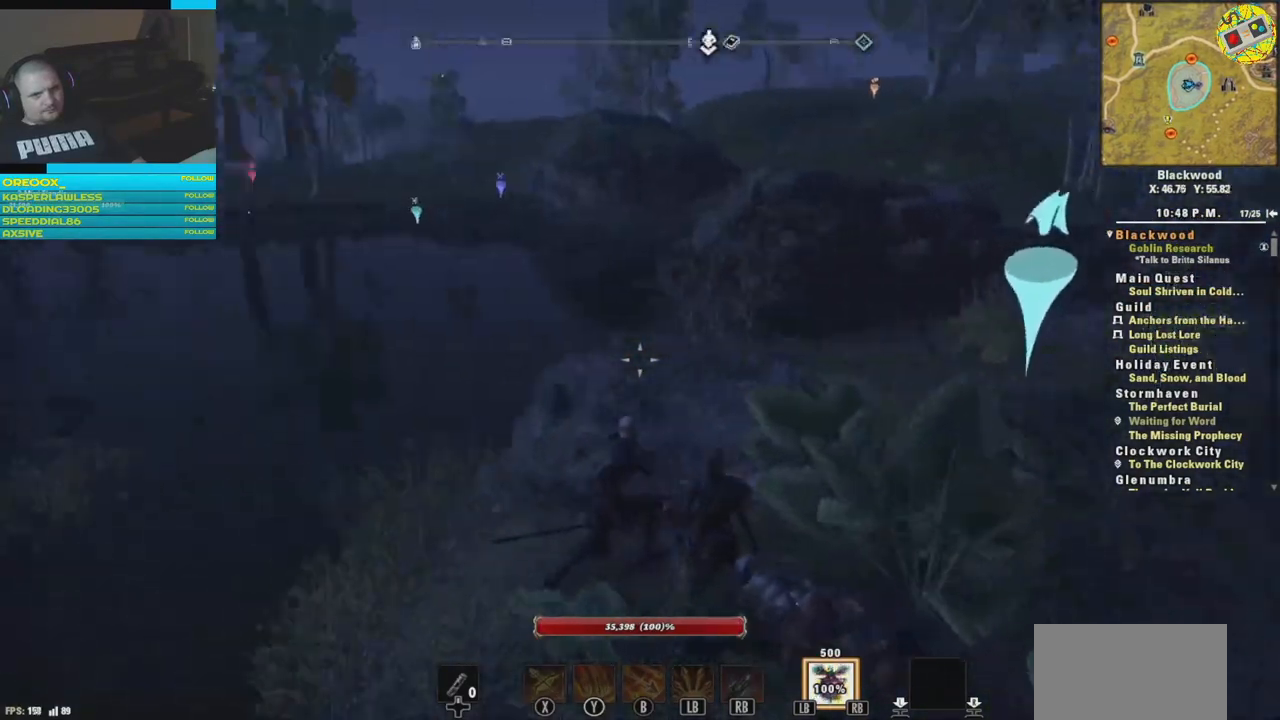
{"buttons": [], "left_stick": "up", "right_stick": "center", "events": [[167, "left_stick", "up-left"], [417, "left_stick", "up"], [434, "right_stick", "center"]]}
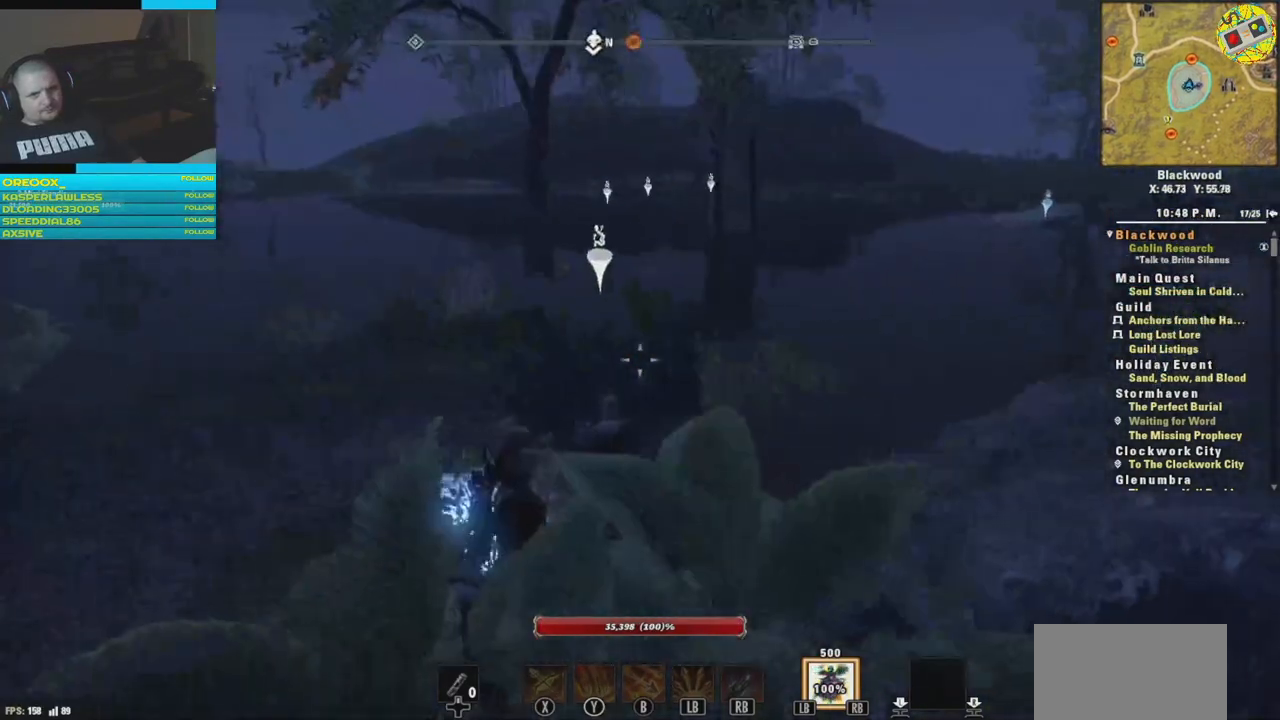
{"buttons": [], "left_stick": "center", "right_stick": "center", "events": [[201, "right_stick", "right"], [267, "left_stick", "center"], [351, "right_stick", "center"]]}
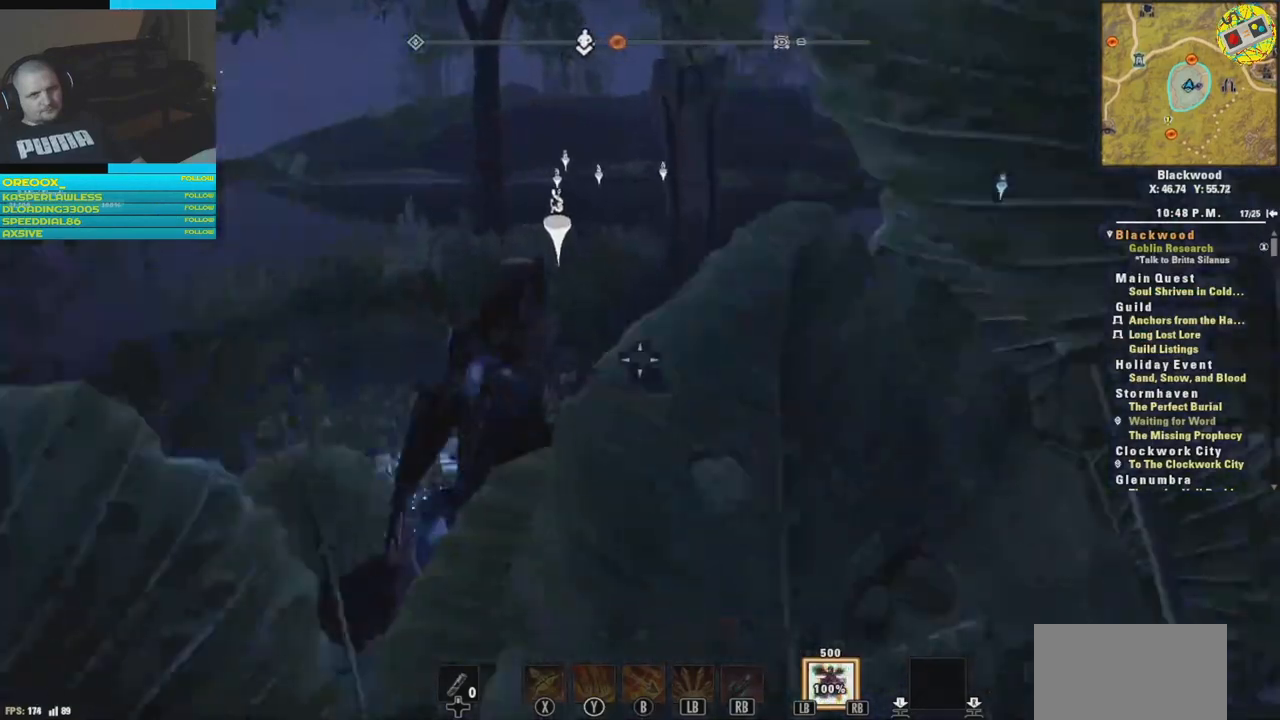
{"buttons": [], "left_stick": "center", "right_stick": "center", "events": [[283, "SELECT", "down"], [384, "SELECT", "up"]]}
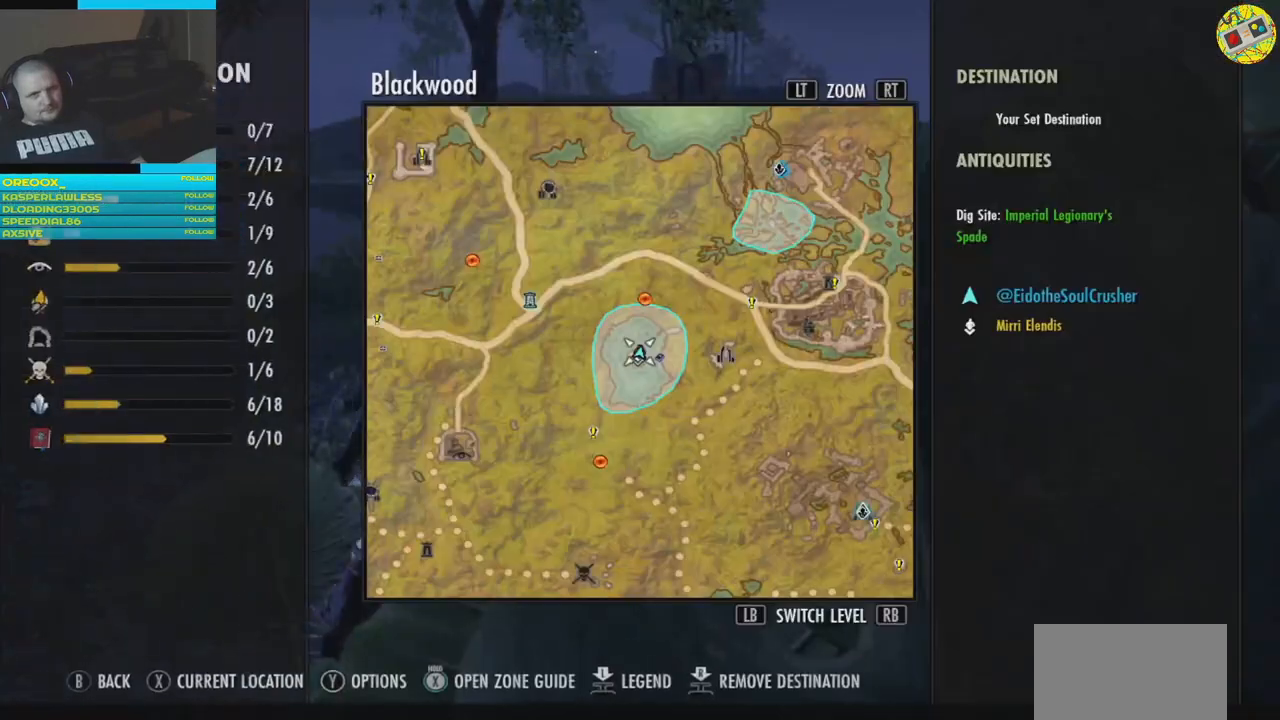
{"buttons": [], "left_stick": "center", "right_stick": "center", "events": []}
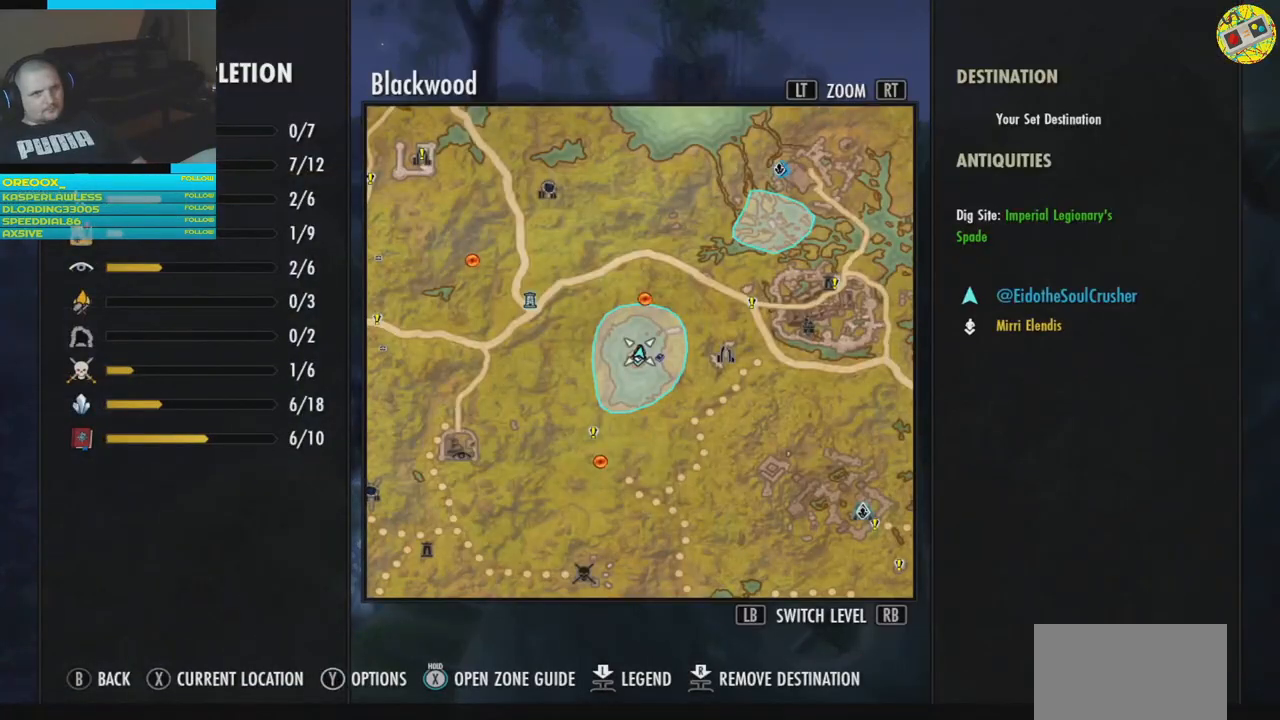
{"buttons": [], "left_stick": "center", "right_stick": "center", "events": []}
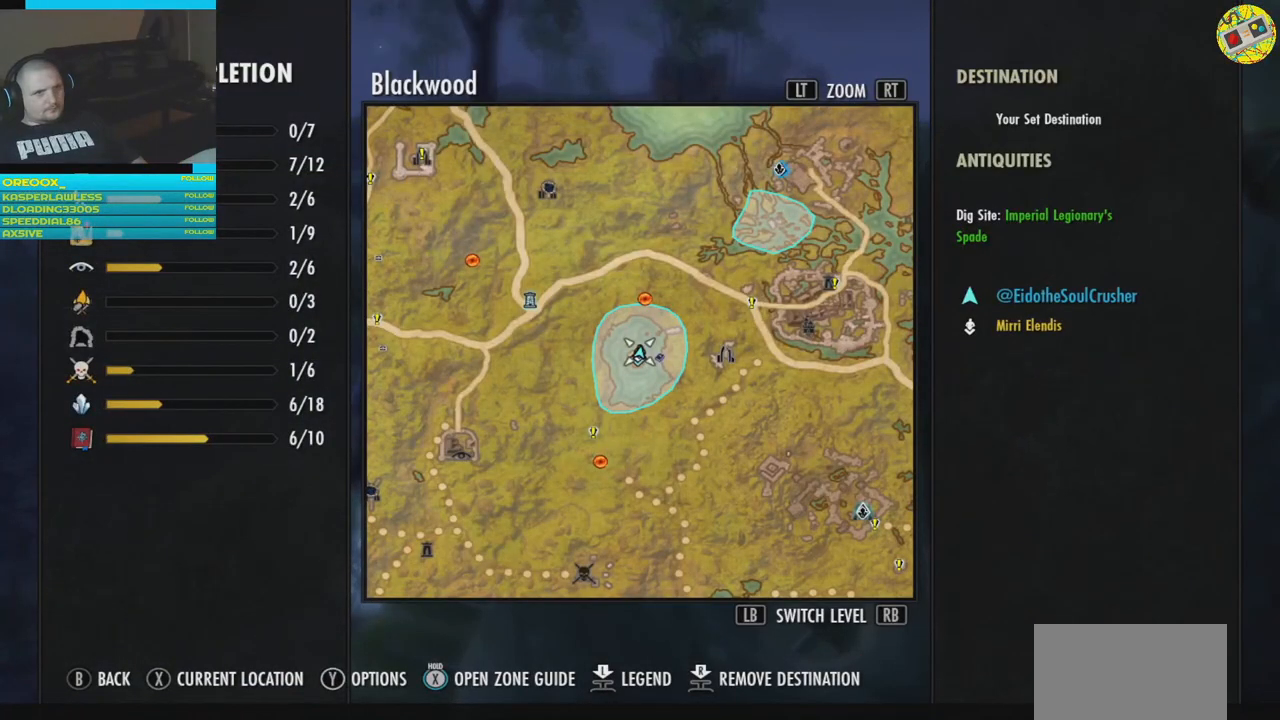
{"buttons": [], "left_stick": "center", "right_stick": "center", "events": [[167, "left_stick", "up"], [301, "left_stick", "center"]]}
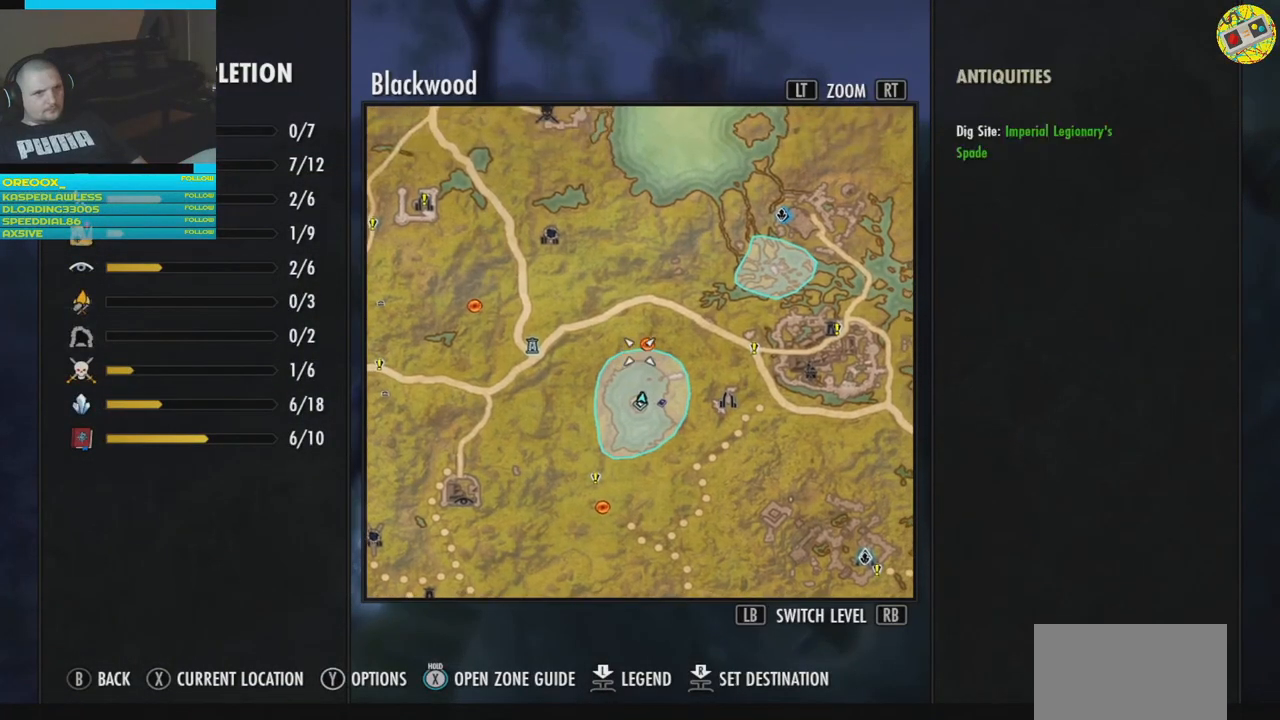
{"buttons": [], "left_stick": "center", "right_stick": "center", "events": [[117, "left_stick", "down"], [267, "left_stick", "center"]]}
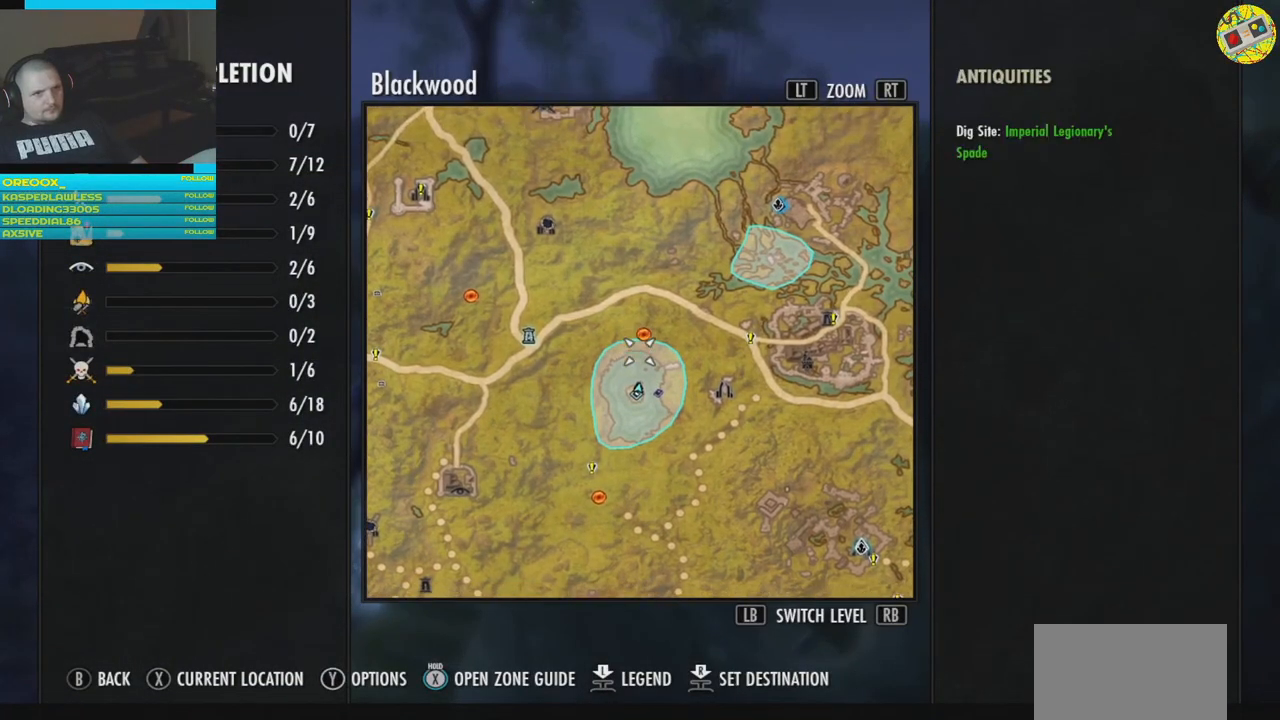
{"buttons": [], "left_stick": "center", "right_stick": "center", "events": [[234, "left_stick", "down"], [351, "left_stick", "center"]]}
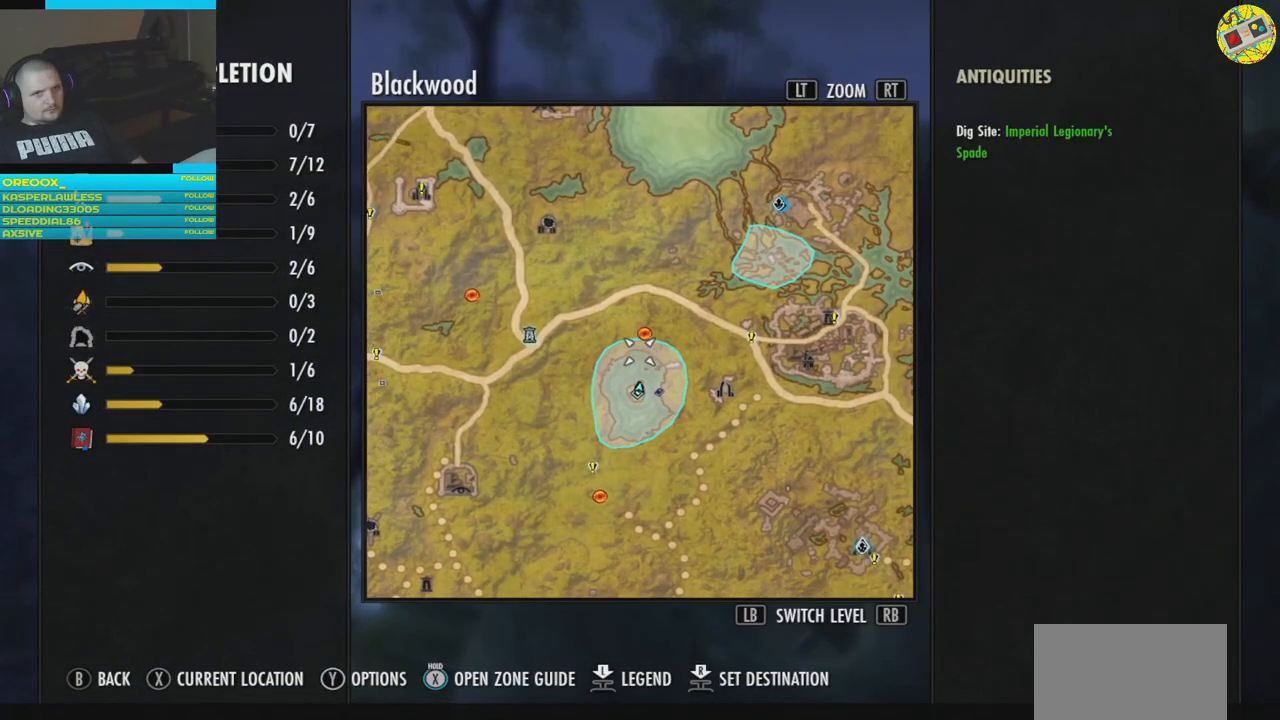
{"buttons": [], "left_stick": "down", "right_stick": "center", "events": [[484, "left_stick", "down"]]}
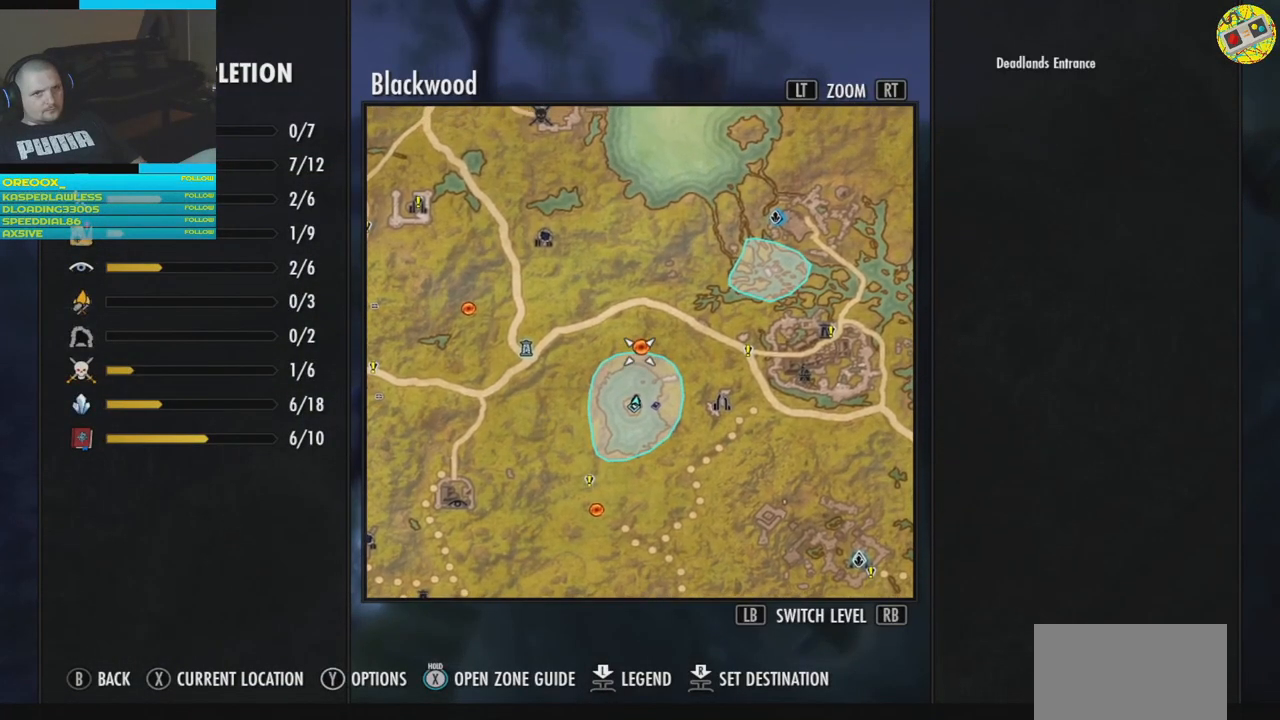
{"buttons": [], "left_stick": "center", "right_stick": "center", "events": [[34, "left_stick", "down-left"], [150, "left_stick", "center"]]}
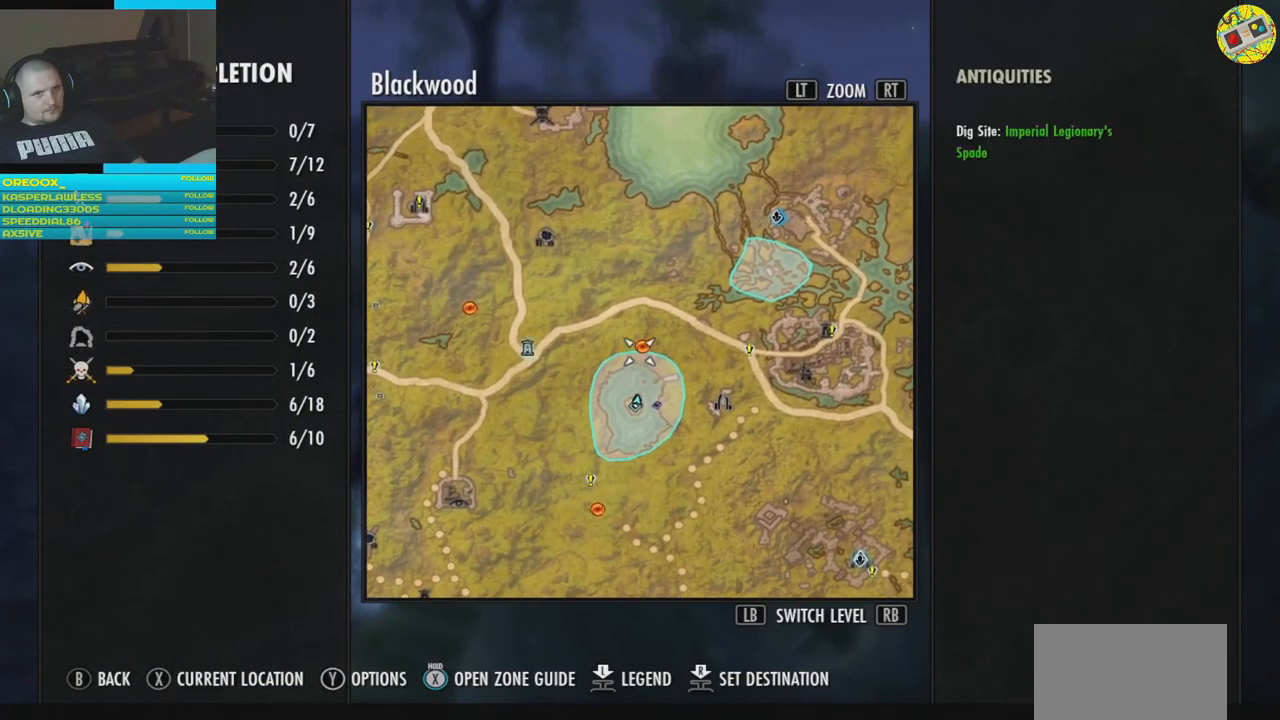
{"buttons": [], "left_stick": "center", "right_stick": "center", "events": [[183, "left_stick", "down-left"], [350, "left_stick", "center"]]}
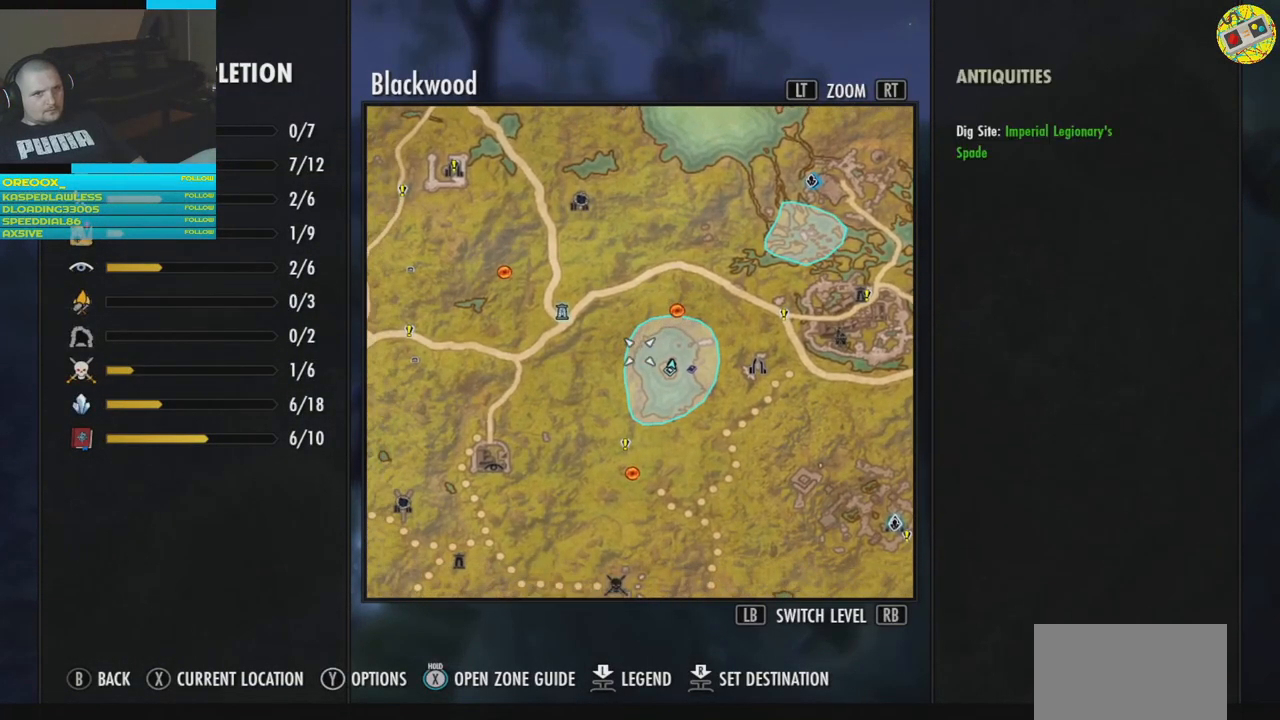
{"buttons": [], "left_stick": "center", "right_stick": "center", "events": []}
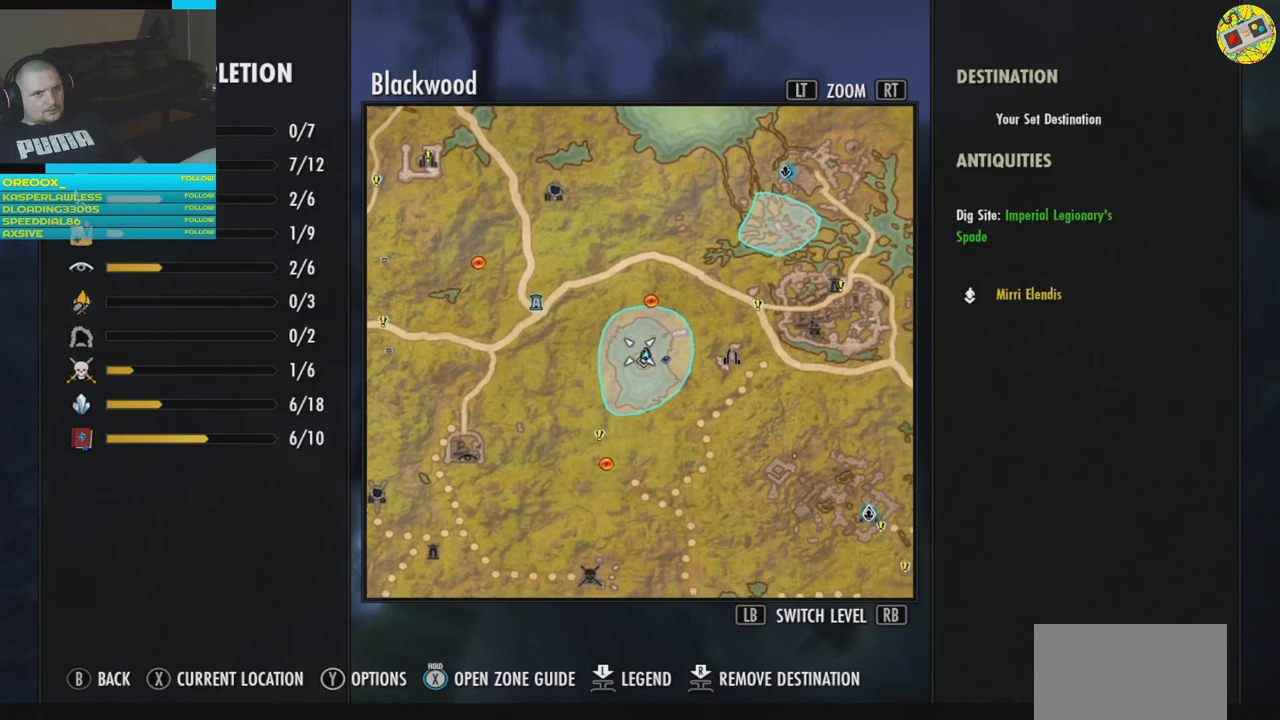
{"buttons": [], "left_stick": "center", "right_stick": "center", "events": [[250, "B", "down"], [367, "B", "up"]]}
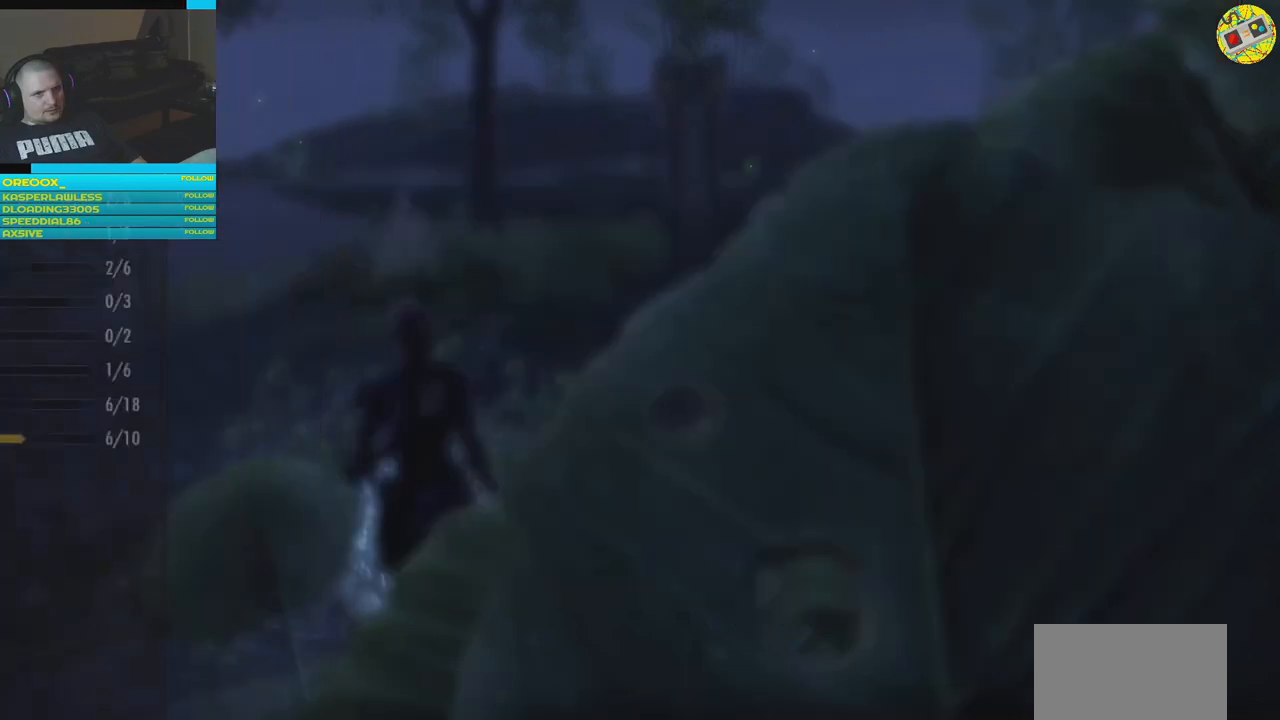
{"buttons": [], "left_stick": "up", "right_stick": "left", "events": [[150, "right_stick", "left"], [251, "left_stick", "up"]]}
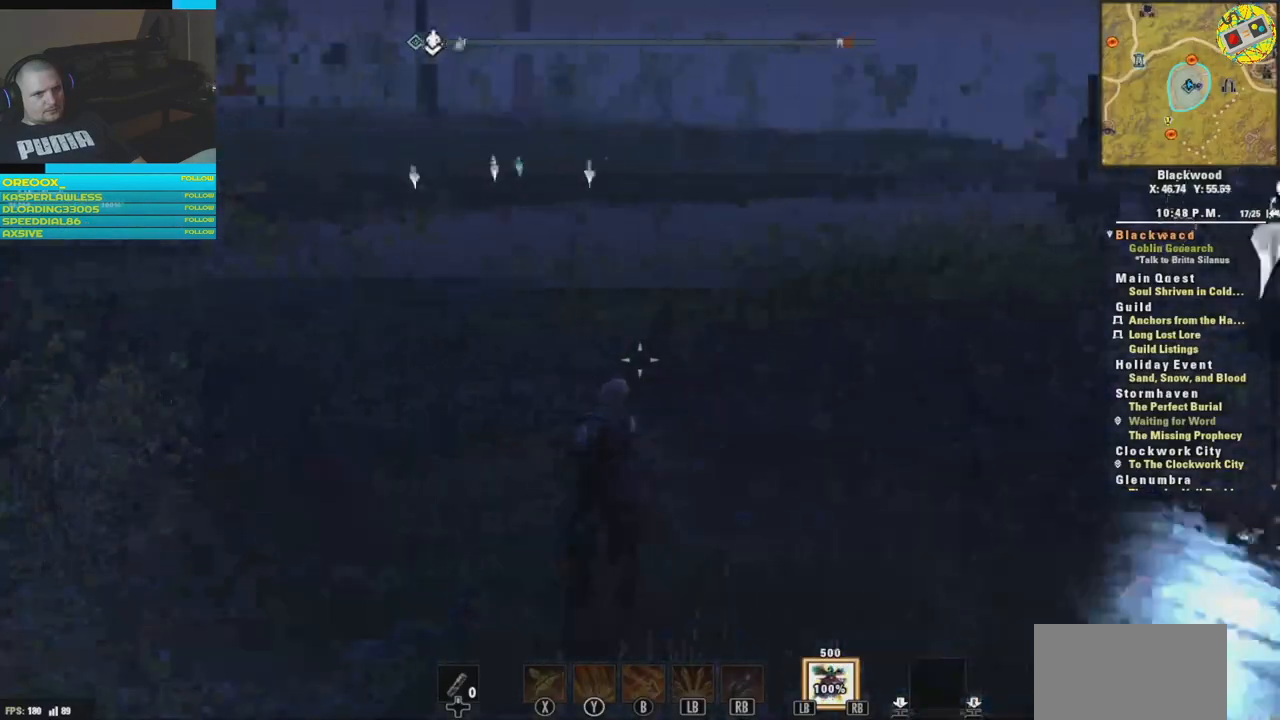
{"buttons": [], "left_stick": "up", "right_stick": "right", "events": [[133, "right_stick", "center"], [484, "right_stick", "right"]]}